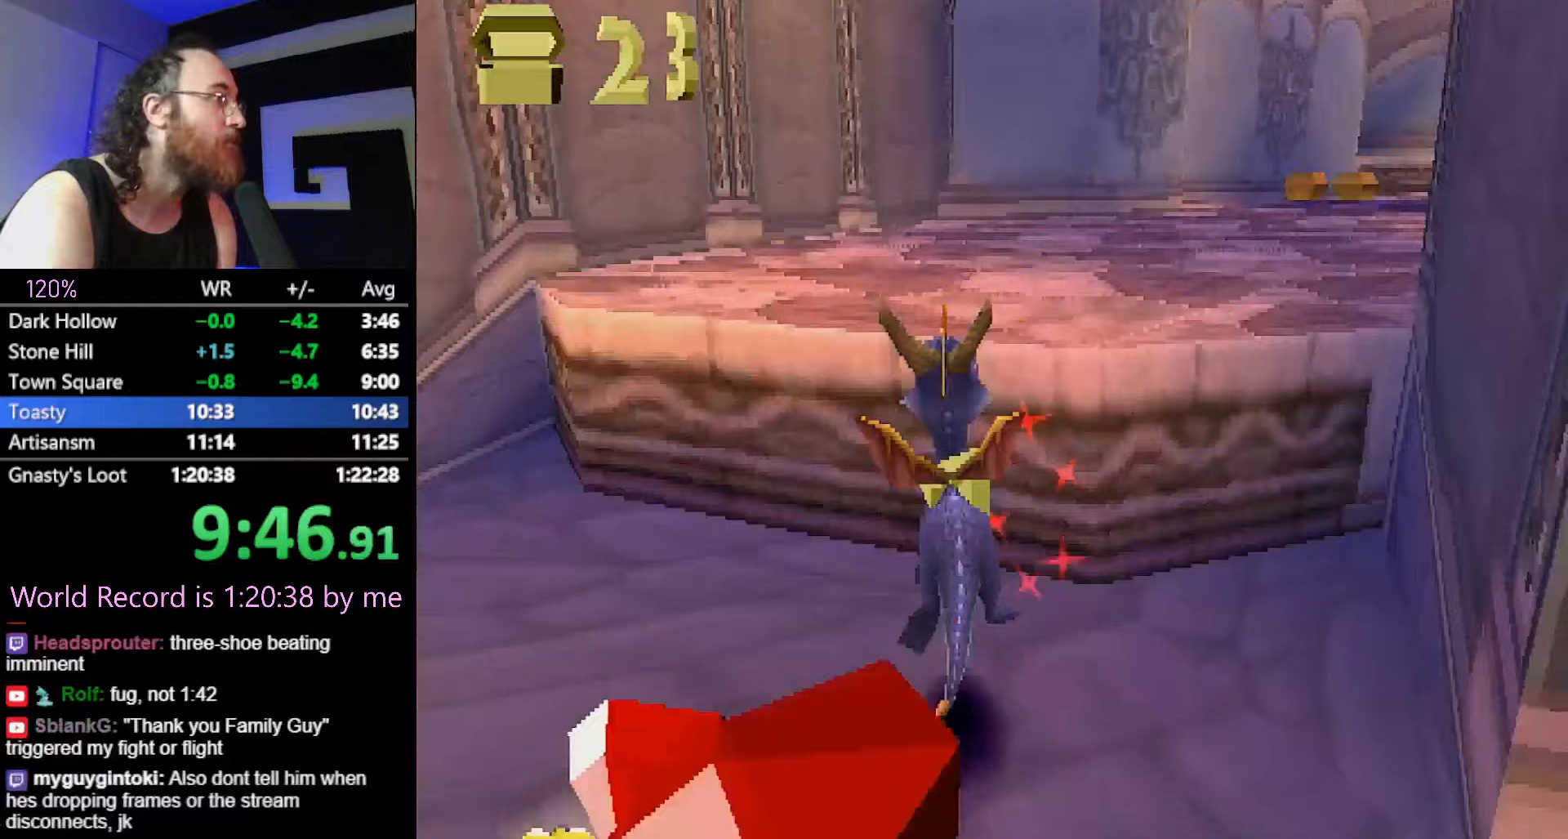
Gameplay with a controller (PlayStation layout); each line is a JSON object with the inputs held at the frame after it (dt_ms = milliseconds from this image to that frame). "button_events" lists button changes between this image and that frame as [ms after this image, input, new state], when the widget could be followed in between (sticks are given only as held states). Not read: CROSS HOME L2 L3 R3 SQUARE left_stick.
{"dt_ms": 250, "buttons": [], "button_events": []}
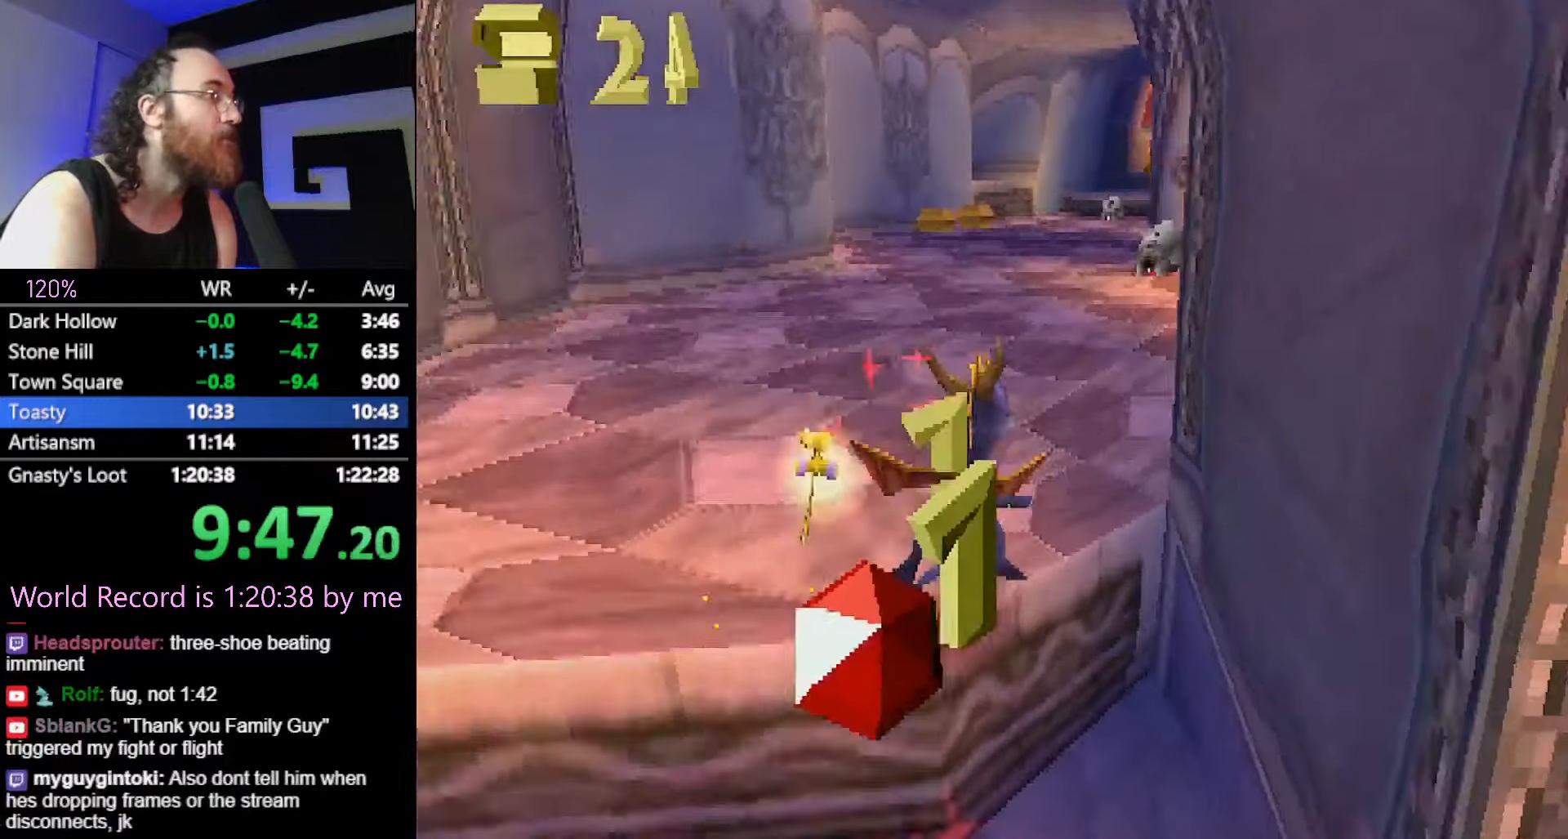
{"dt_ms": 501, "buttons": [], "button_events": []}
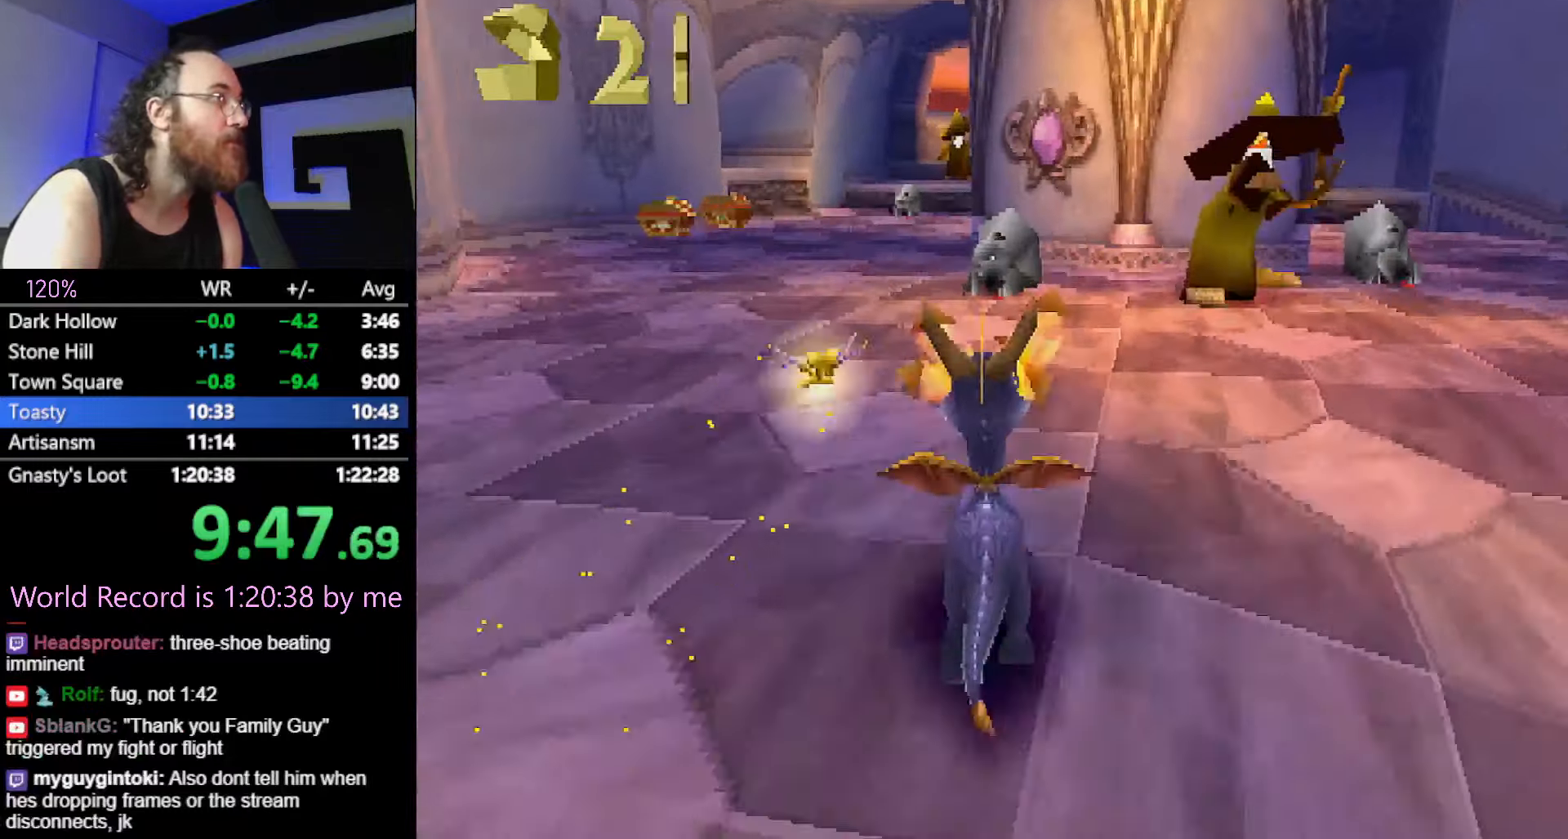
{"dt_ms": 500, "buttons": [], "button_events": []}
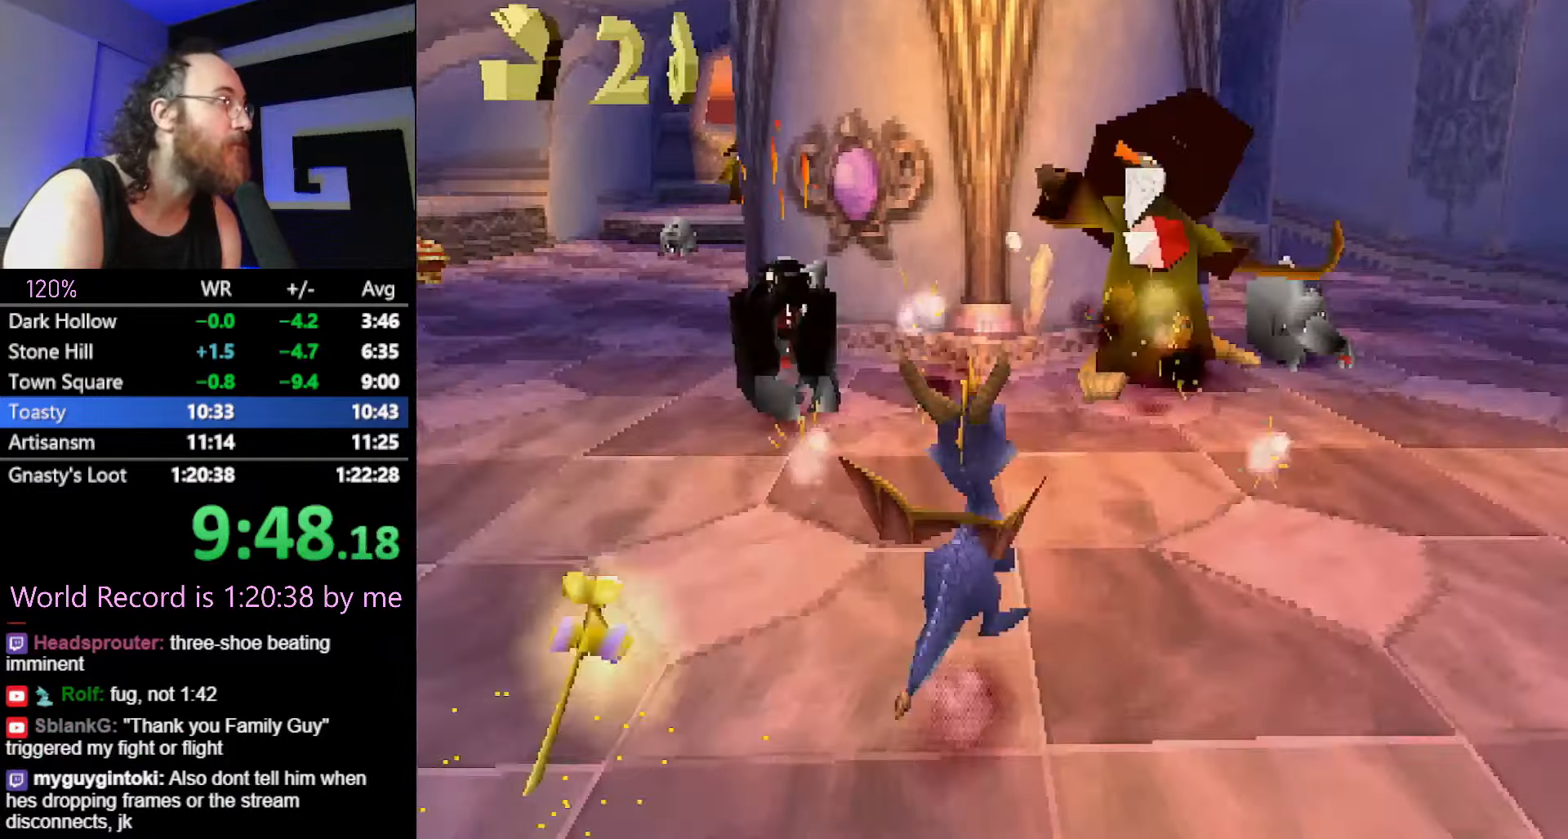
{"dt_ms": 501, "buttons": [], "button_events": []}
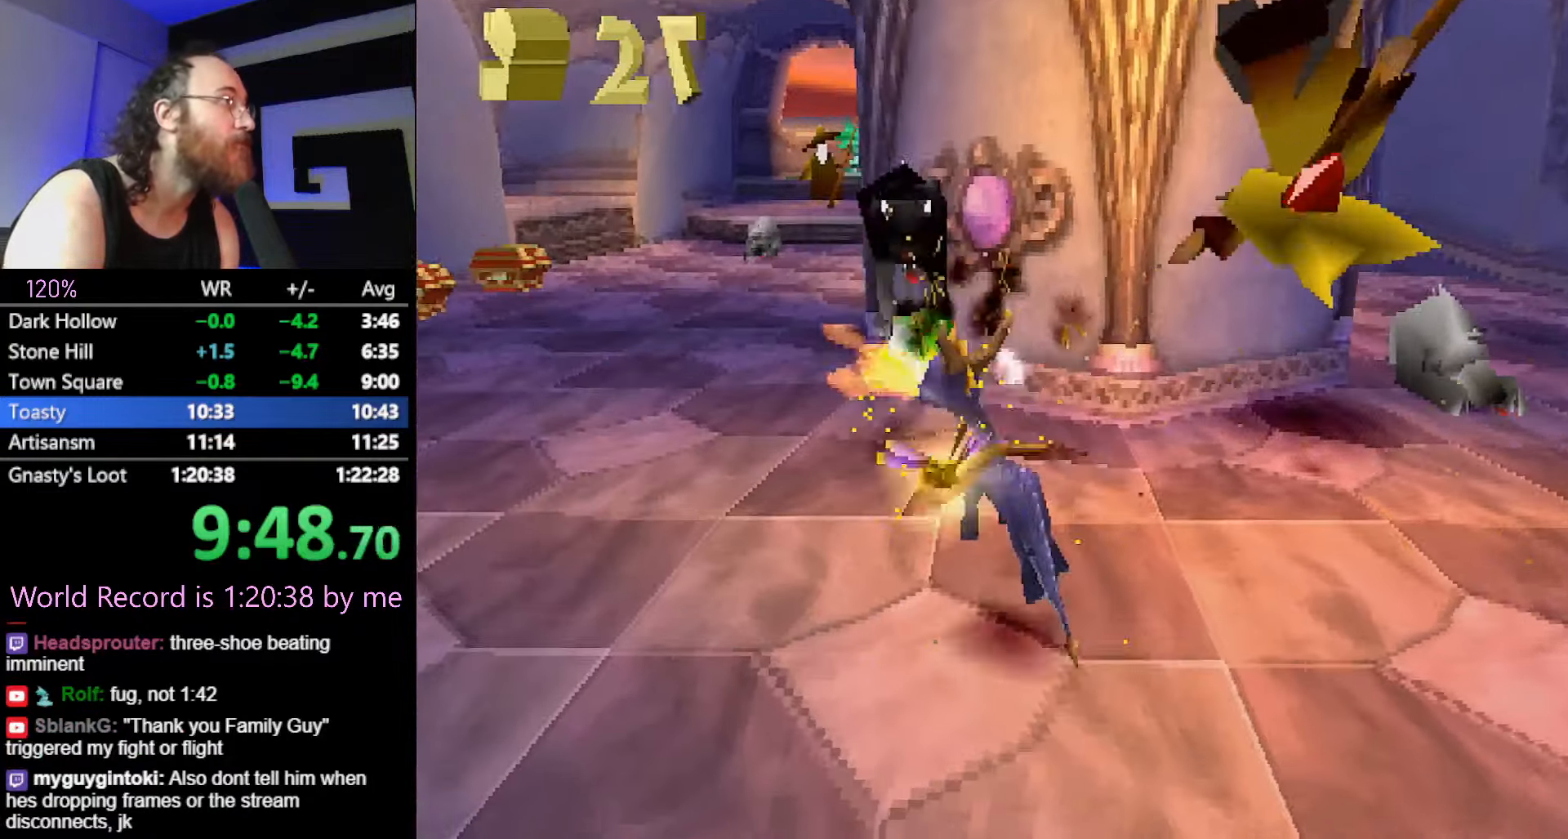
{"dt_ms": 500, "buttons": [], "button_events": []}
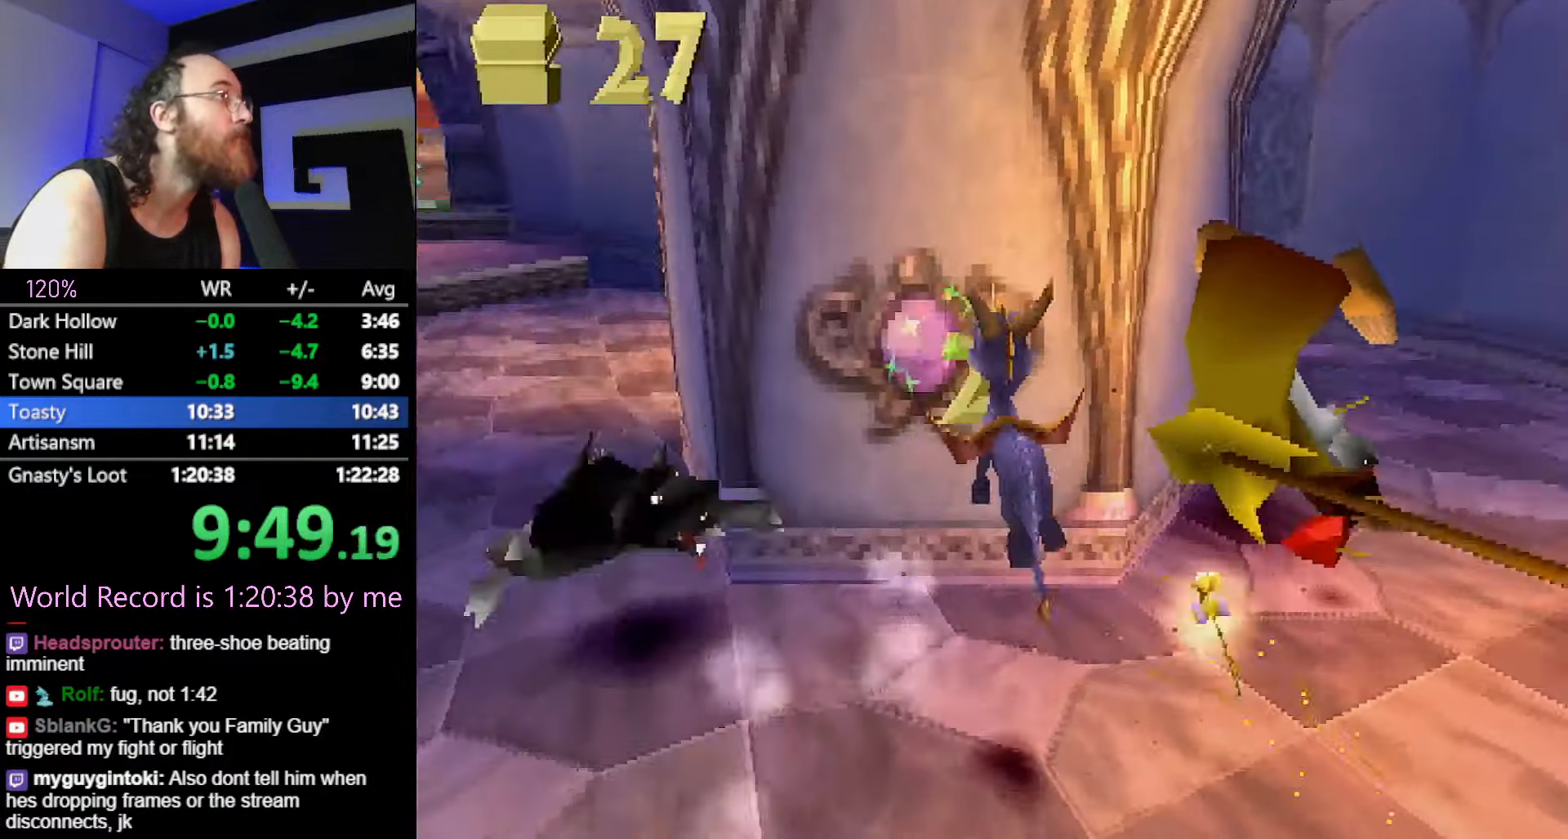
{"dt_ms": 501, "buttons": [], "button_events": []}
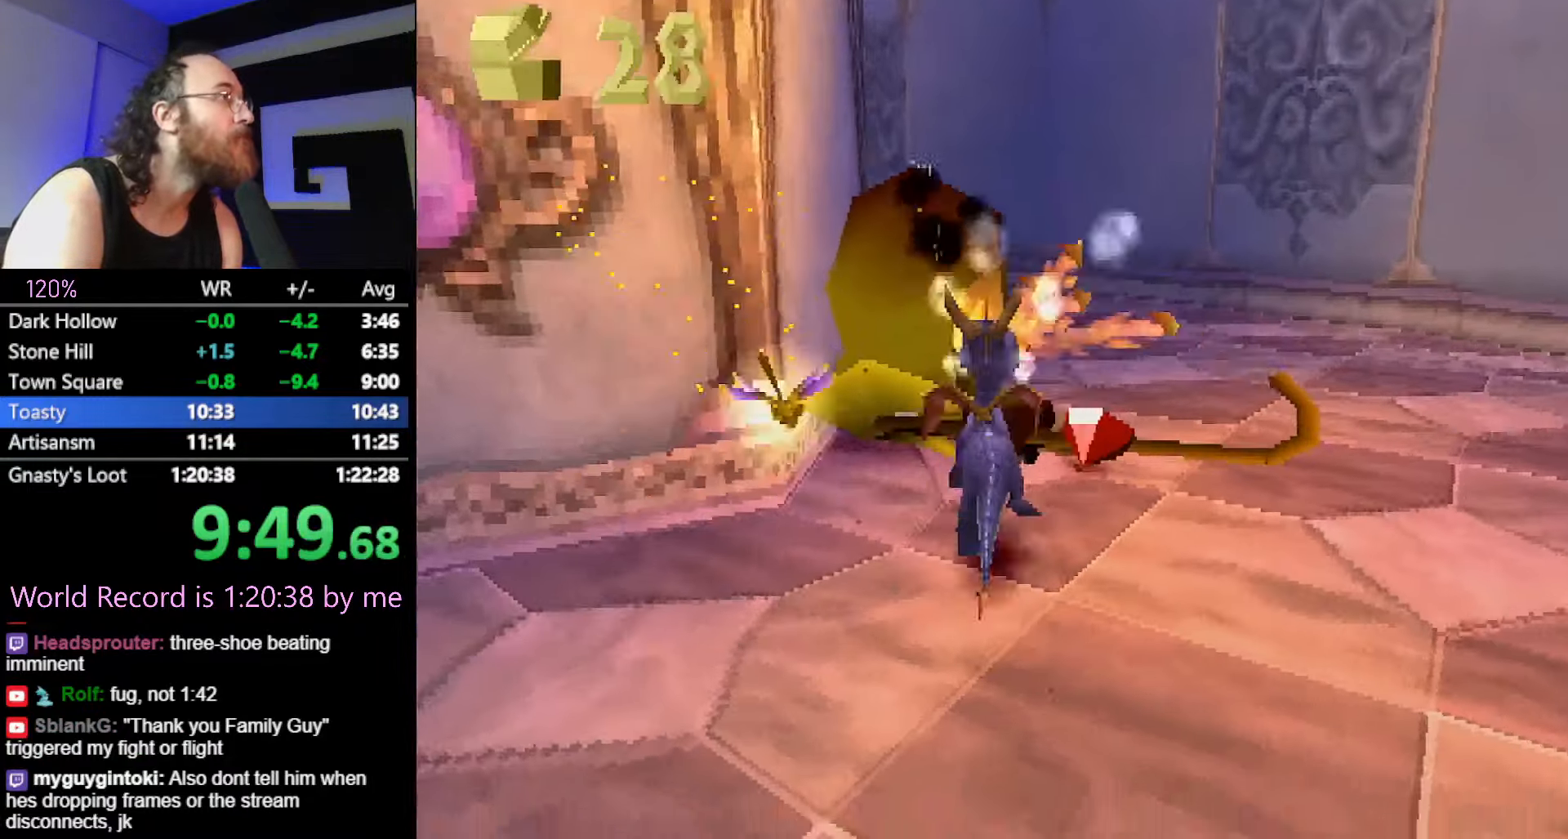
{"dt_ms": 500, "buttons": [], "button_events": []}
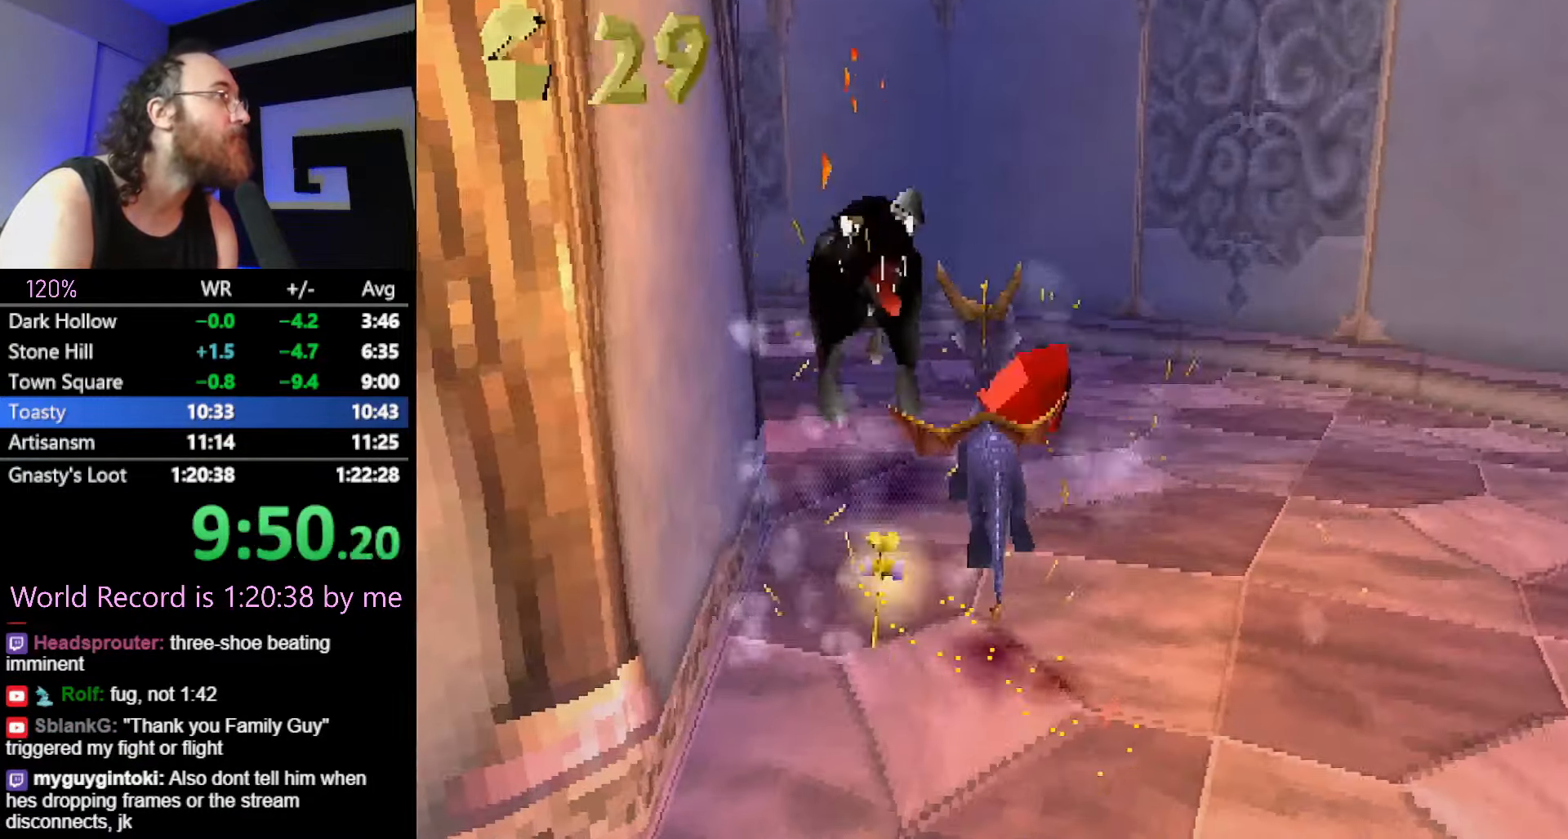
{"dt_ms": 501, "buttons": ["R2"], "button_events": [[84, "R2", "down"]]}
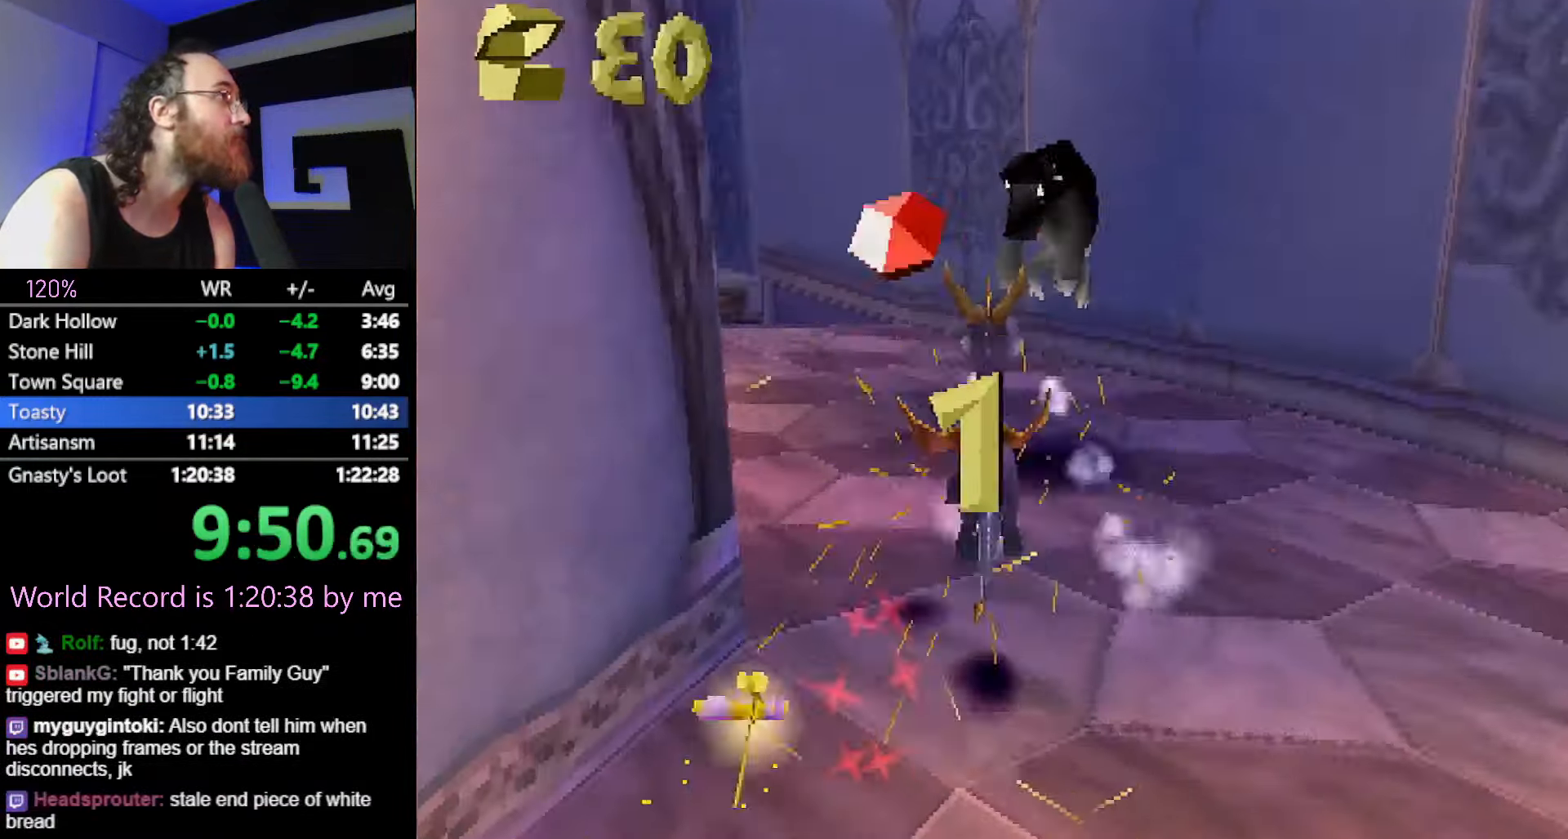
{"dt_ms": 500, "buttons": [], "button_events": [[50, "R2", "up"]]}
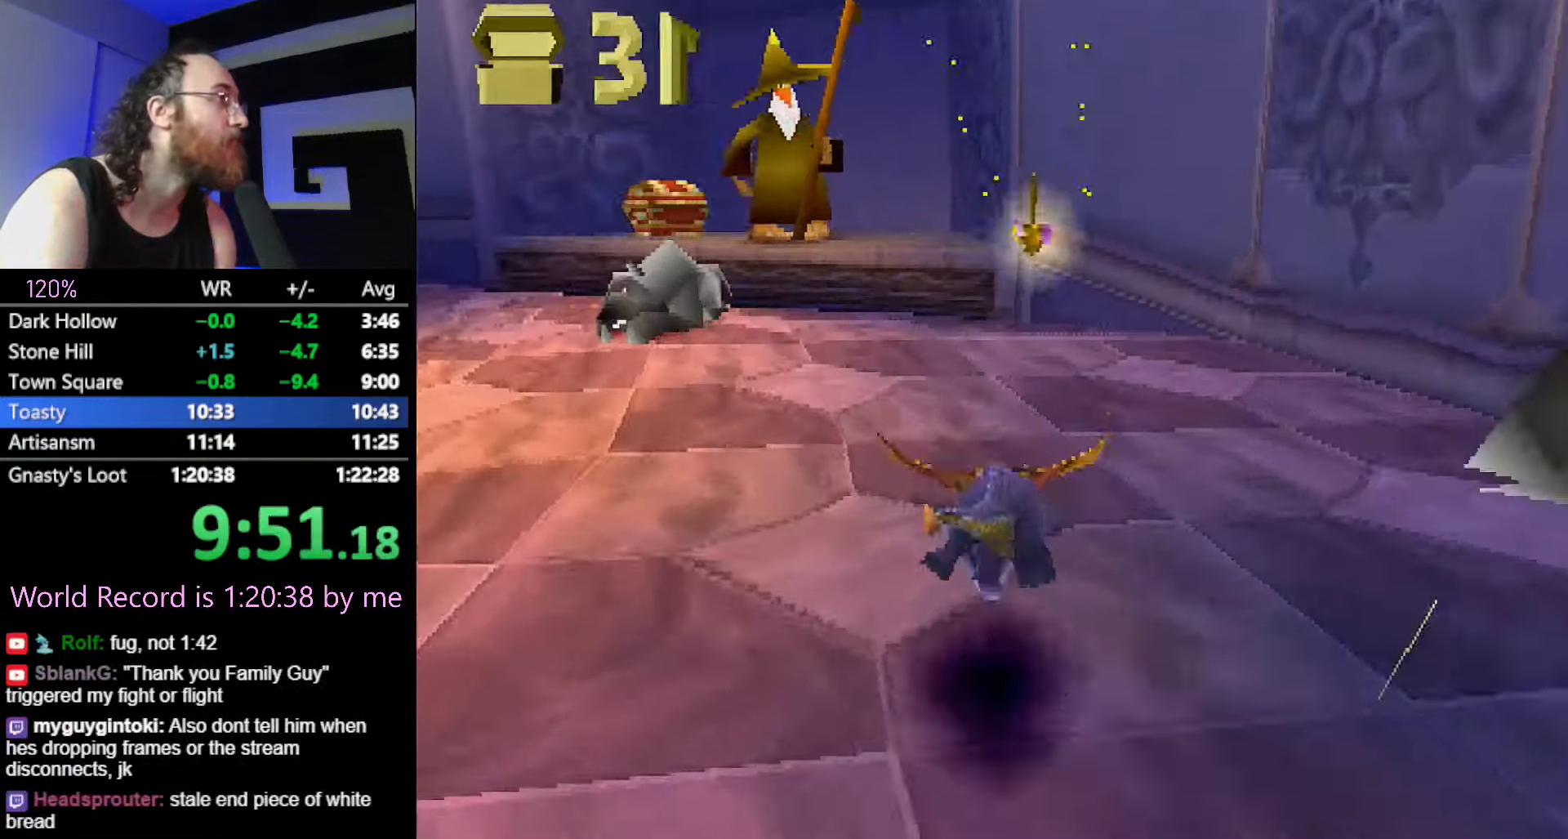
{"dt_ms": 501, "buttons": [], "button_events": [[117, "R2", "down"], [317, "R2", "up"]]}
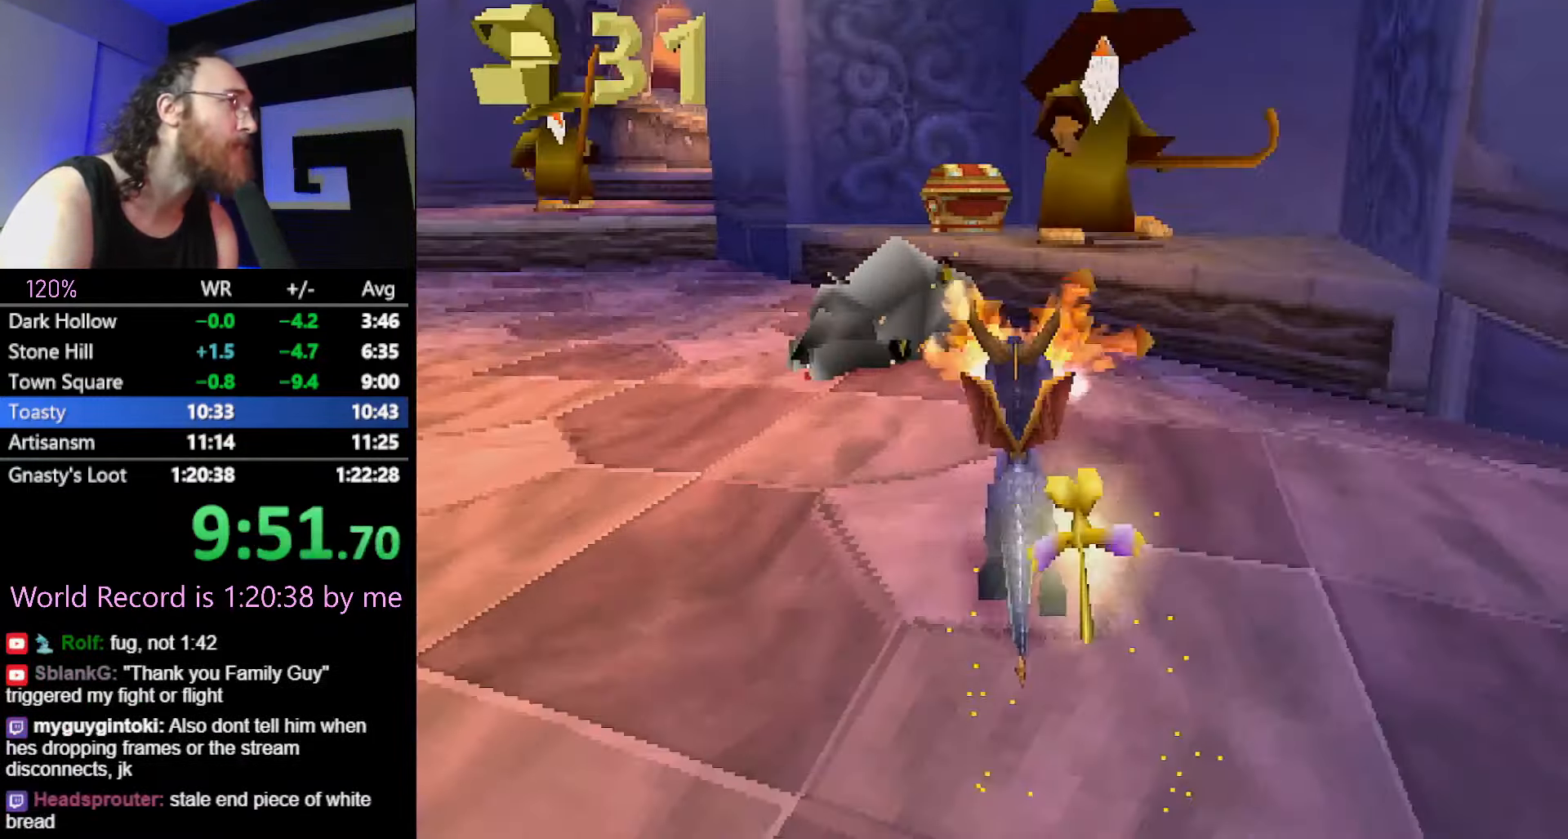
{"dt_ms": 501, "buttons": [], "button_events": []}
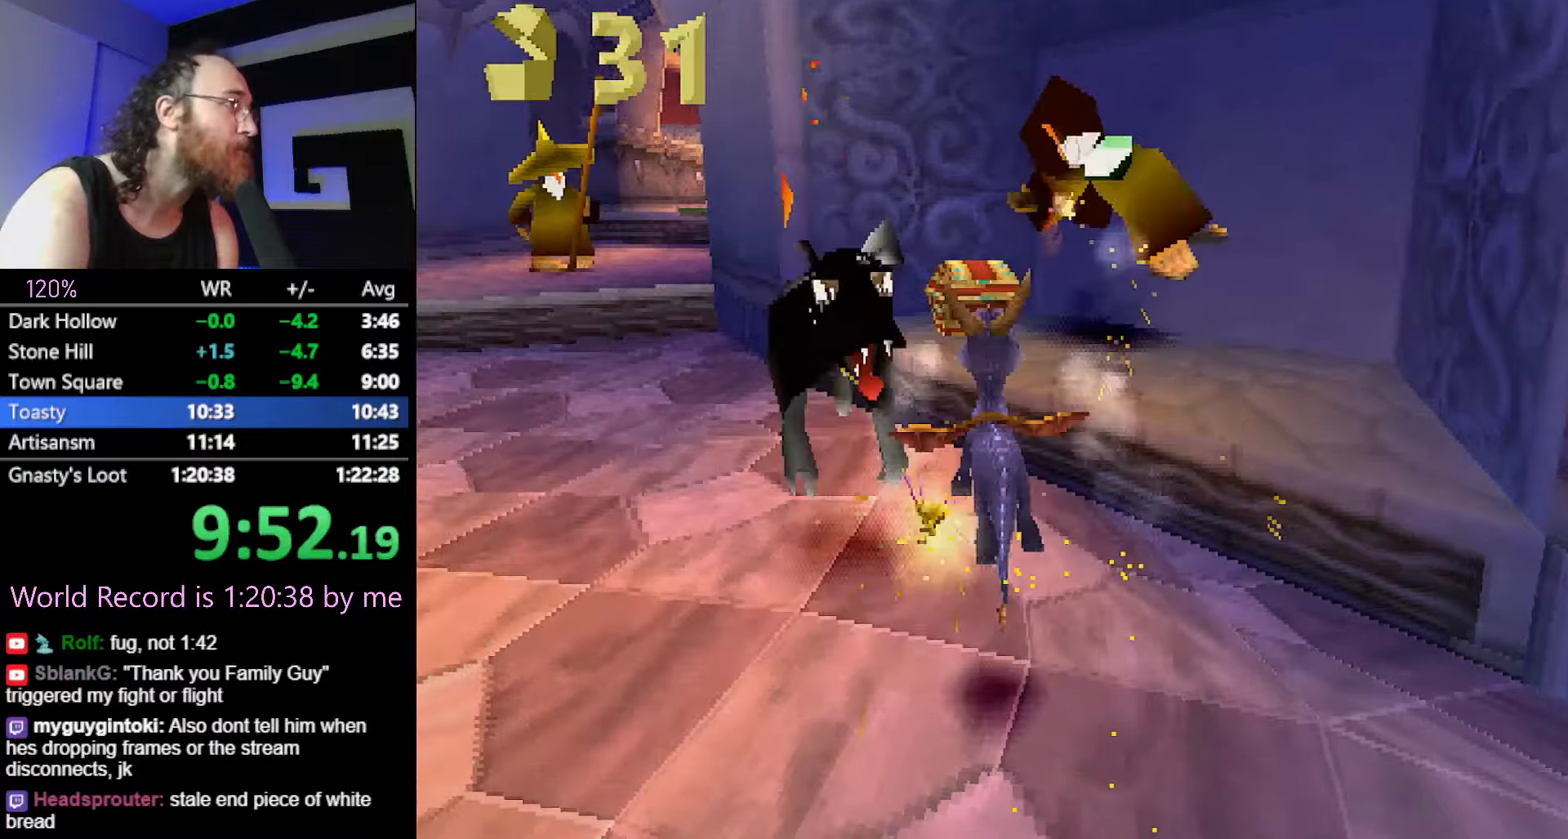
{"dt_ms": 500, "buttons": [], "button_events": []}
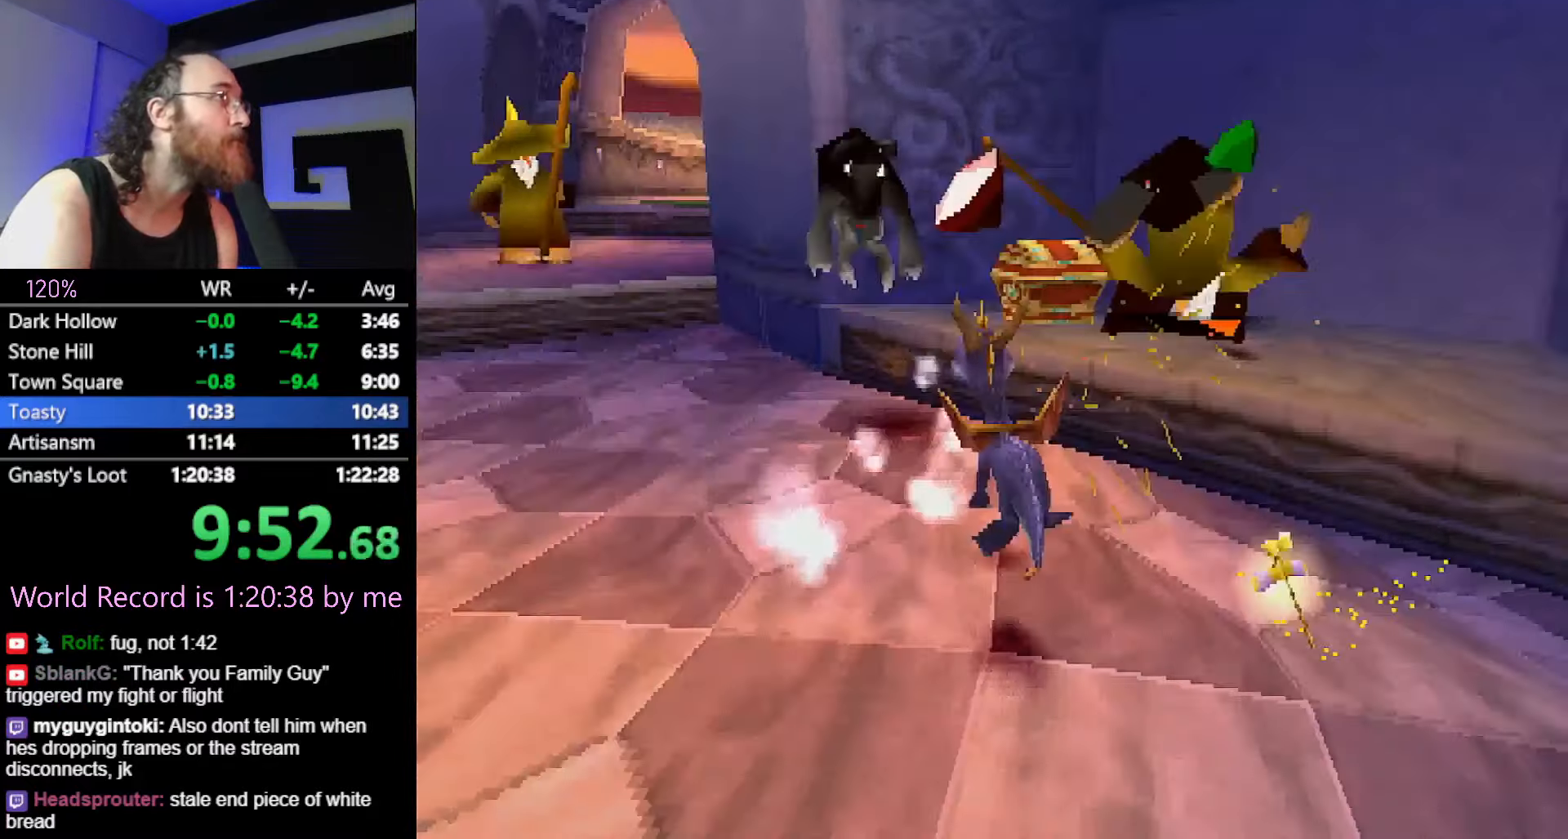
{"dt_ms": 501, "buttons": [], "button_events": []}
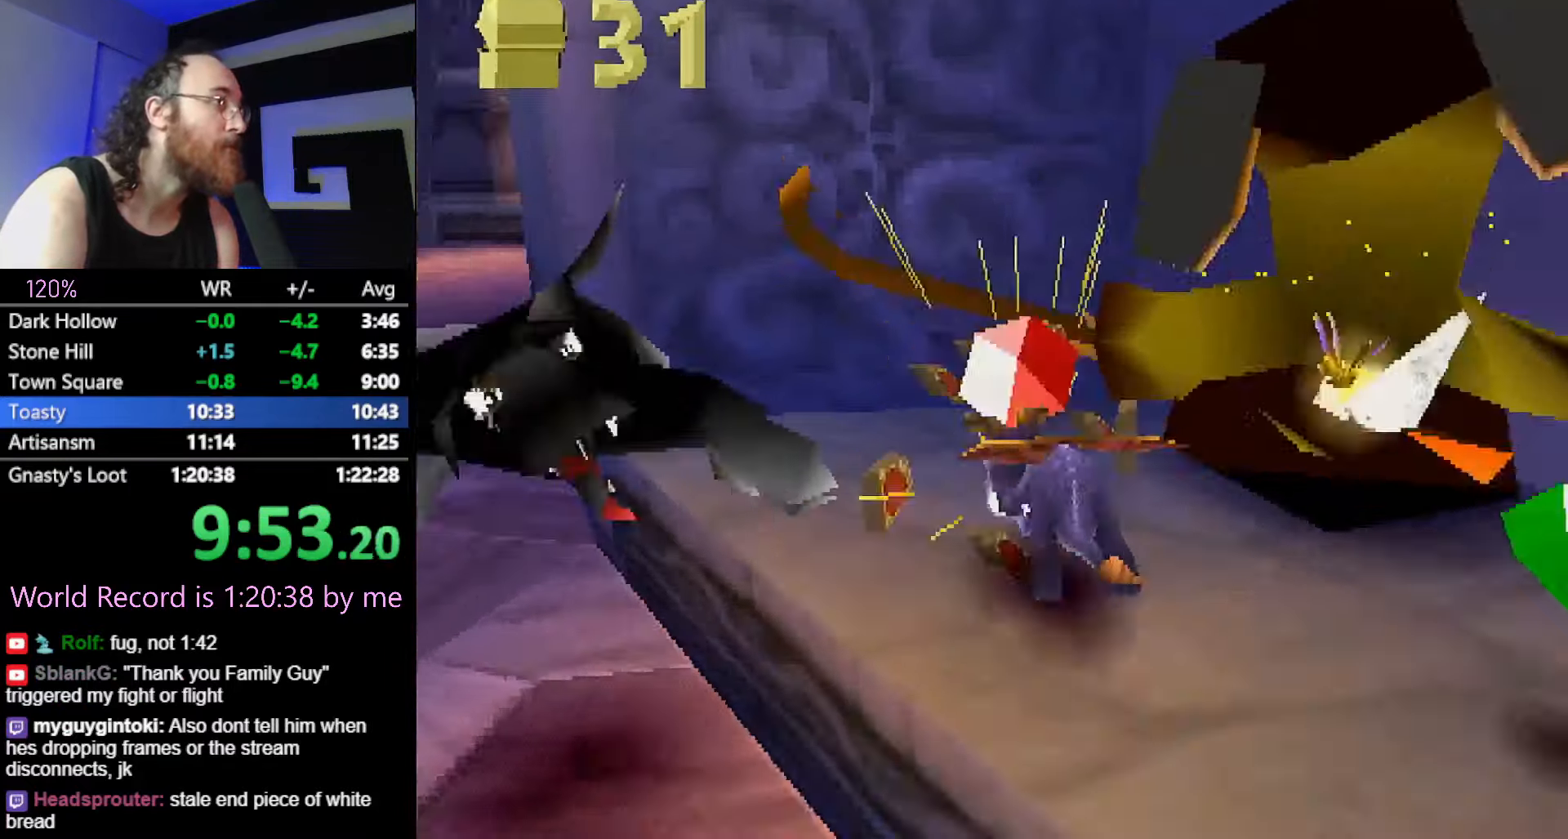
{"dt_ms": 500, "buttons": [], "button_events": [[33, "R2", "down"], [116, "R2", "up"]]}